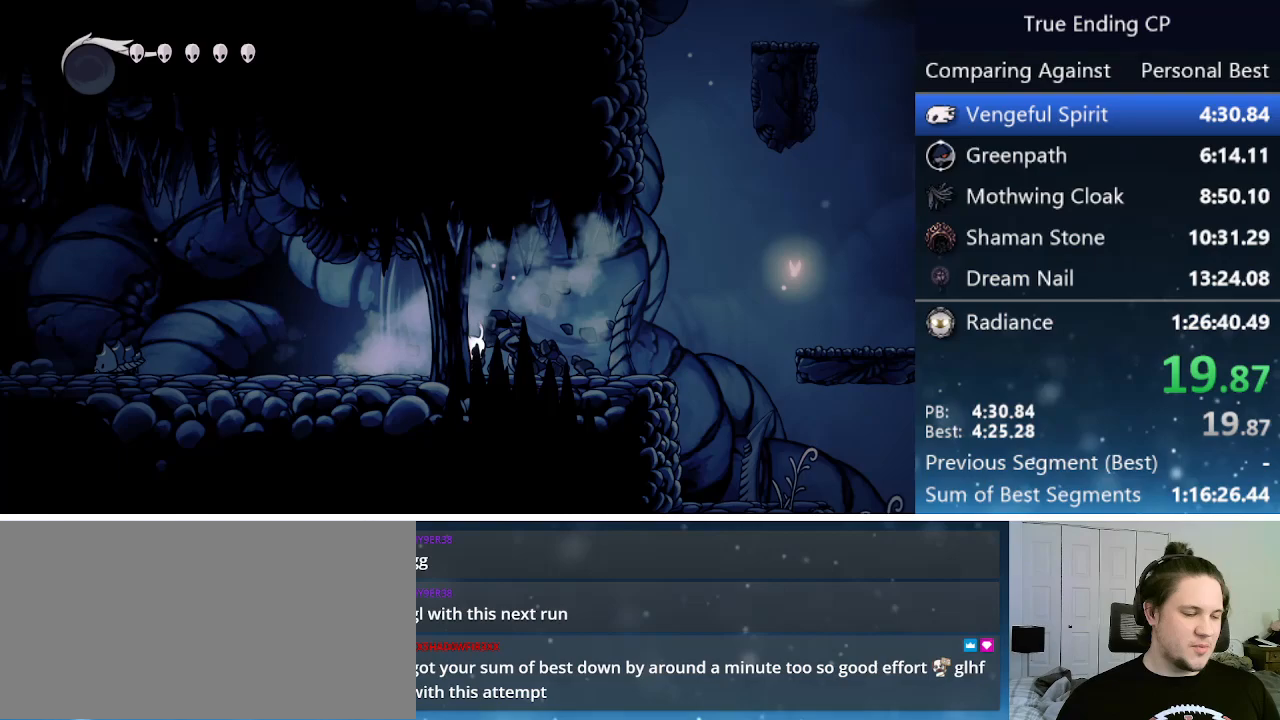
Gameplay with keyboard; each line is a JSON object with the keys held at the frame after it. "events" lists presses ("down") and releases ("up") of "cast", "cdash", "dash", "dnail", "down", "focus", "jump", "left", "menu", "nail", "pause", "right" and "up" between this image and that frame as [ms after this image, input, new state], when the widget could be followed in between. No other keys are recorded. Mouse input is not recorded. Key names are as the overlay labels them; some are game actions (e.g. jump) rather than physical keys.
{"keys": ["jump", "right"], "events": [[33, "jump", "down"], [117, "jump", "up"], [500, "jump", "down"]]}
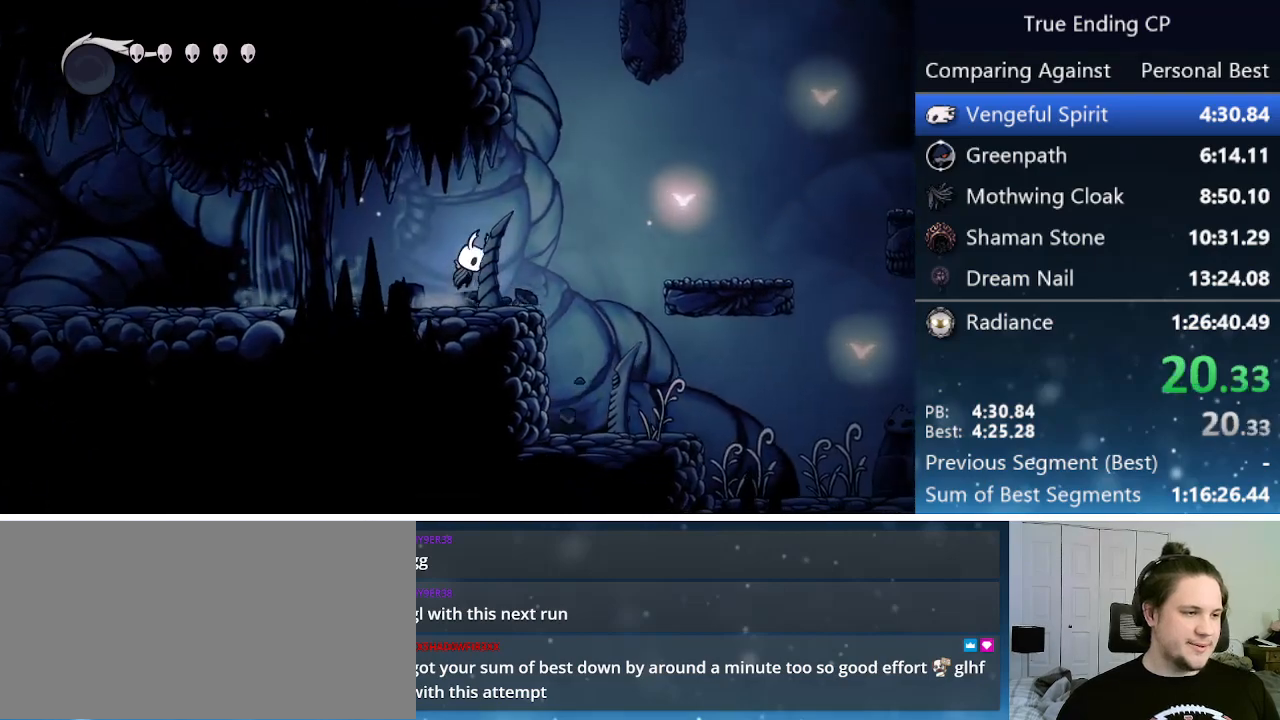
{"keys": ["right"], "events": [[367, "jump", "up"]]}
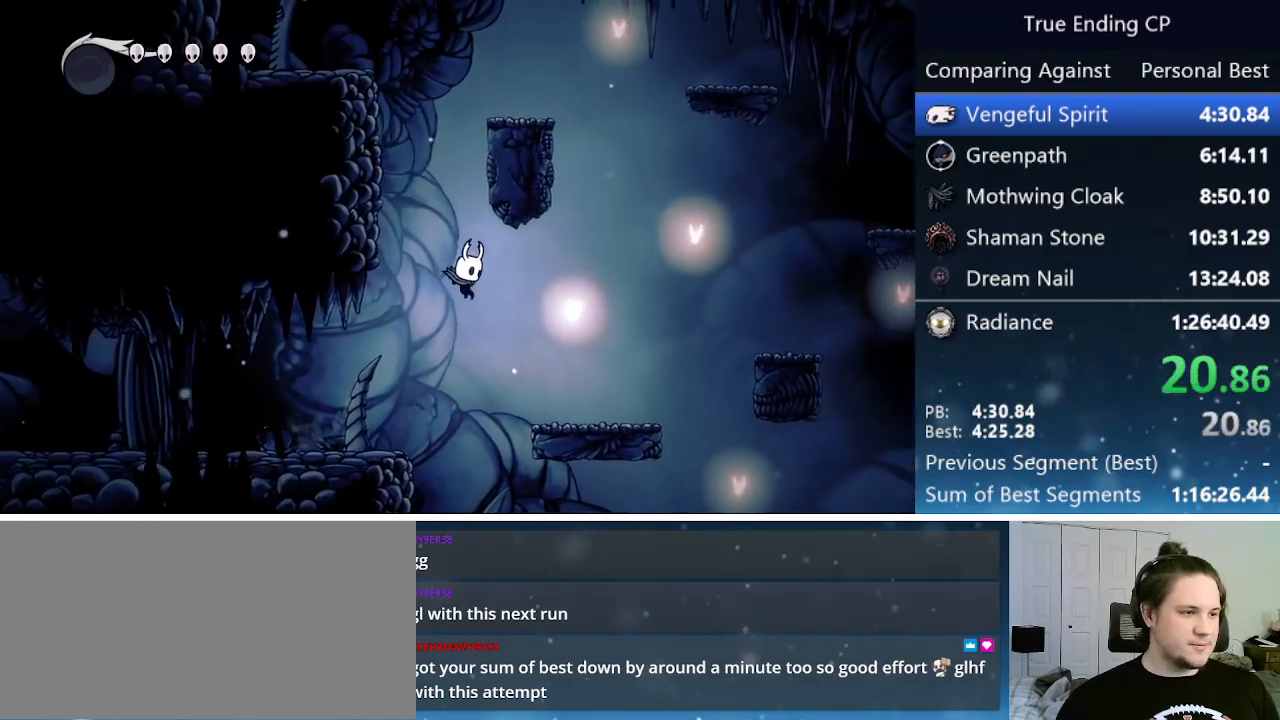
{"keys": ["jump", "right"], "events": [[333, "jump", "down"]]}
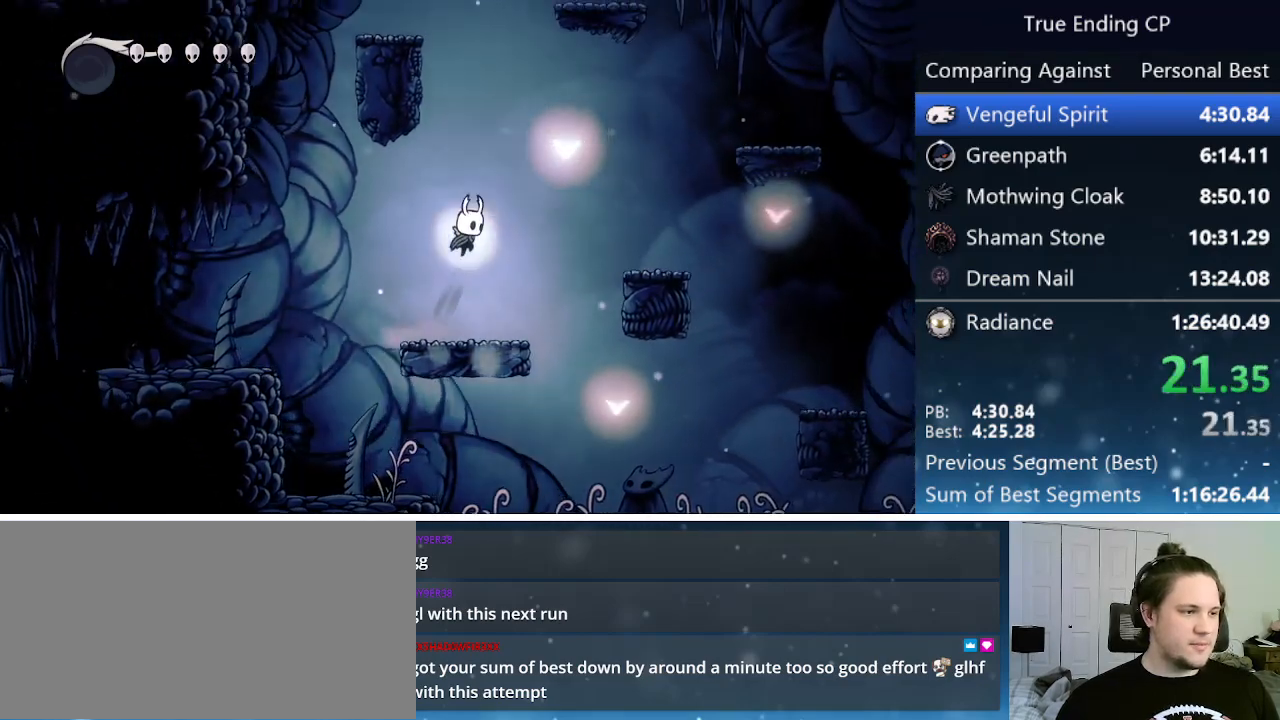
{"keys": ["right"], "events": [[317, "jump", "up"]]}
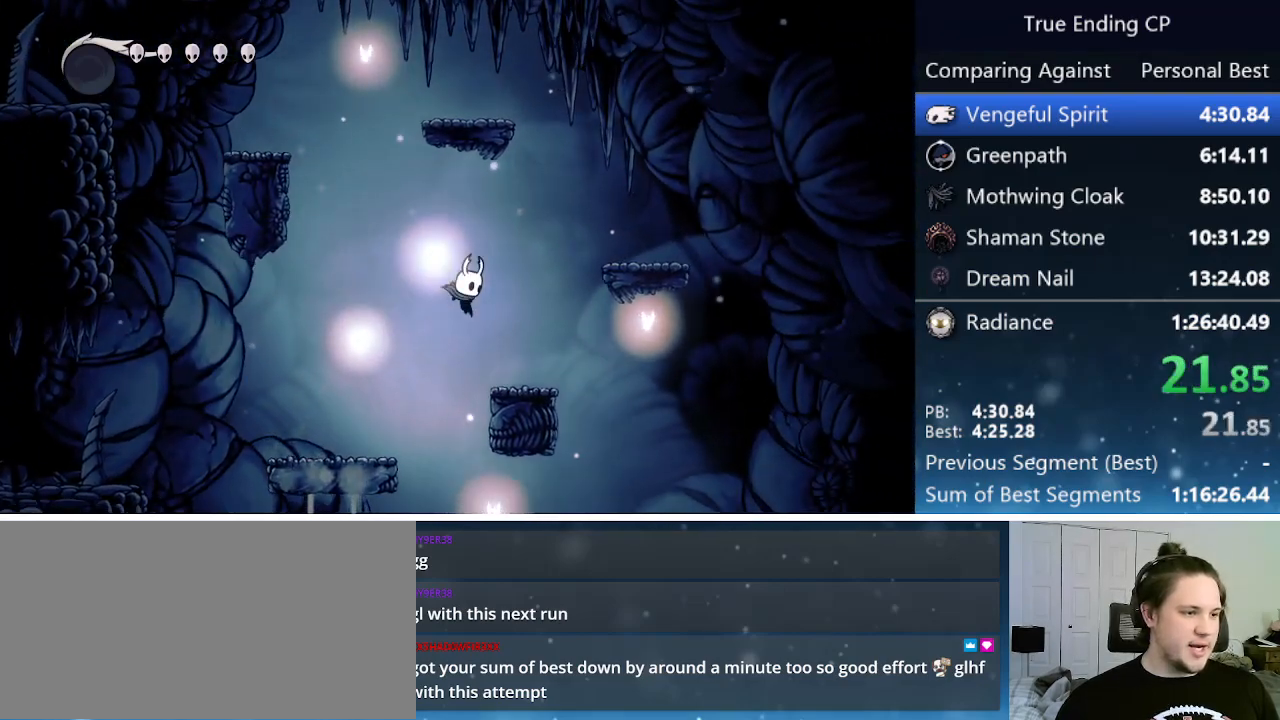
{"keys": ["jump", "right"], "events": [[183, "jump", "down"]]}
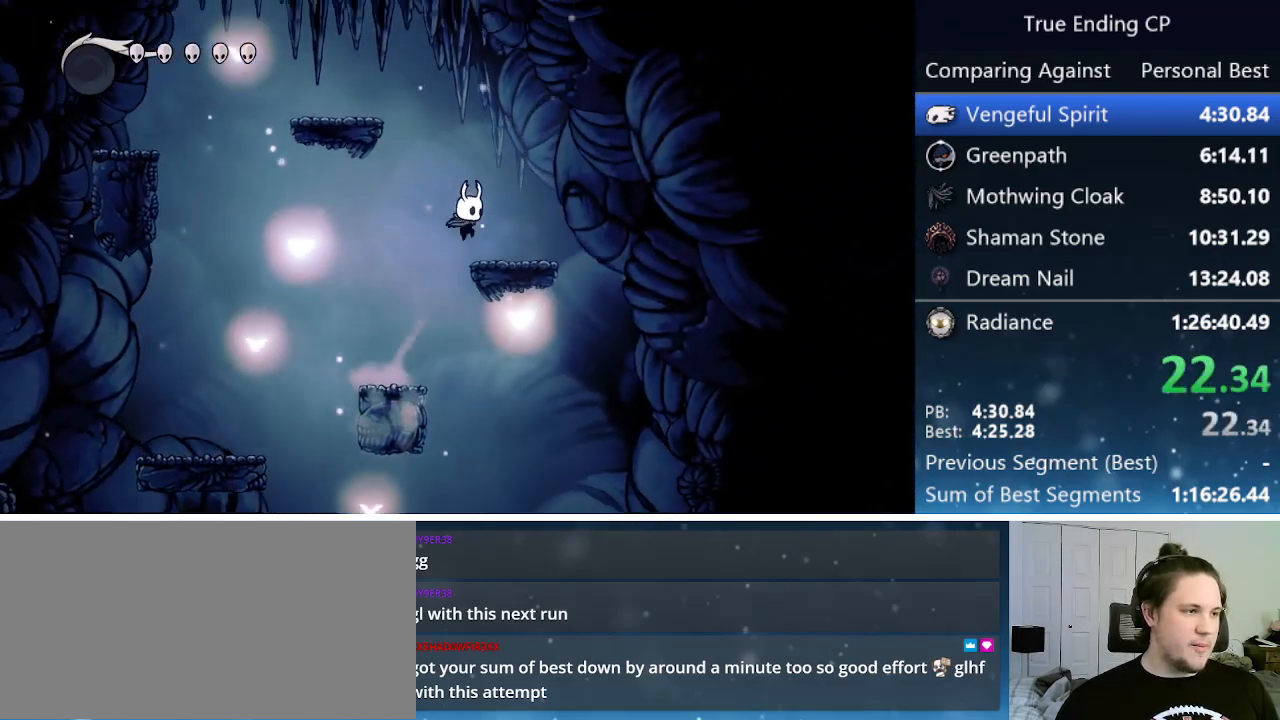
{"keys": ["left"], "events": [[17, "jump", "up"], [100, "left", "down"], [100, "right", "up"], [150, "jump", "down"], [483, "jump", "up"]]}
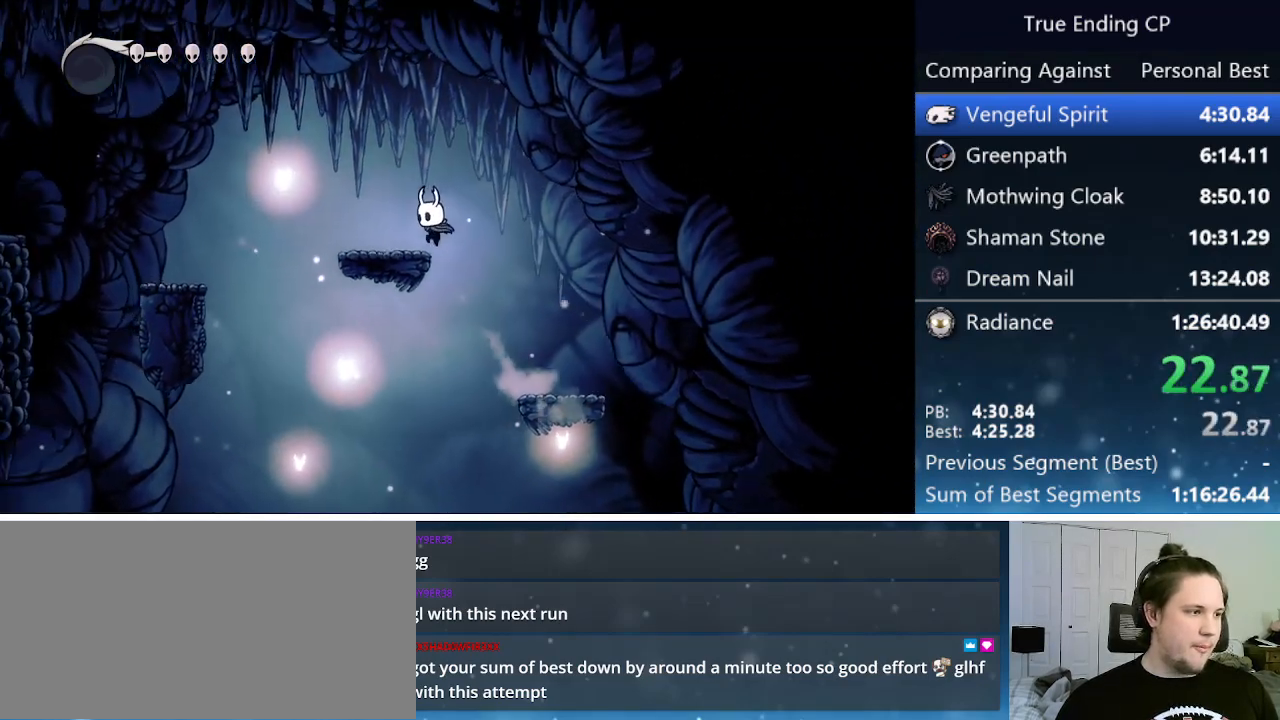
{"keys": ["down", "left"], "events": [[167, "jump", "down"], [450, "jump", "up"], [500, "down", "down"]]}
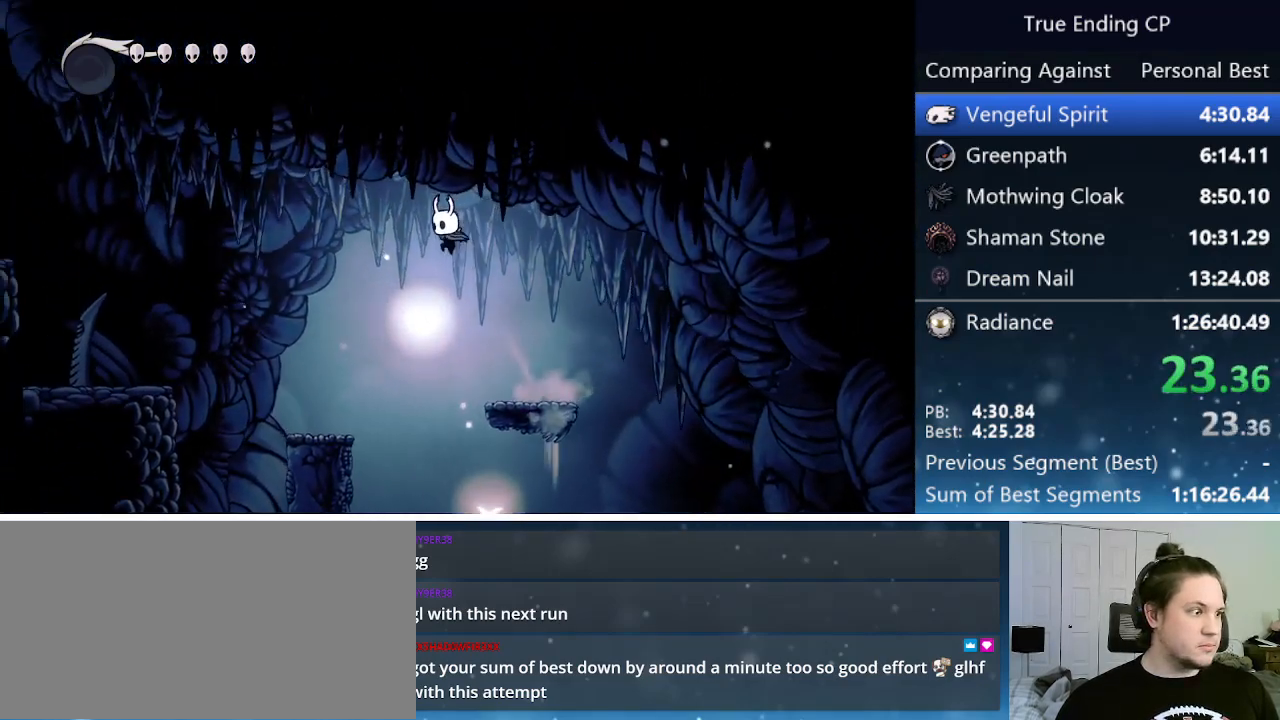
{"keys": ["down", "jump", "left"], "events": [[467, "jump", "down"]]}
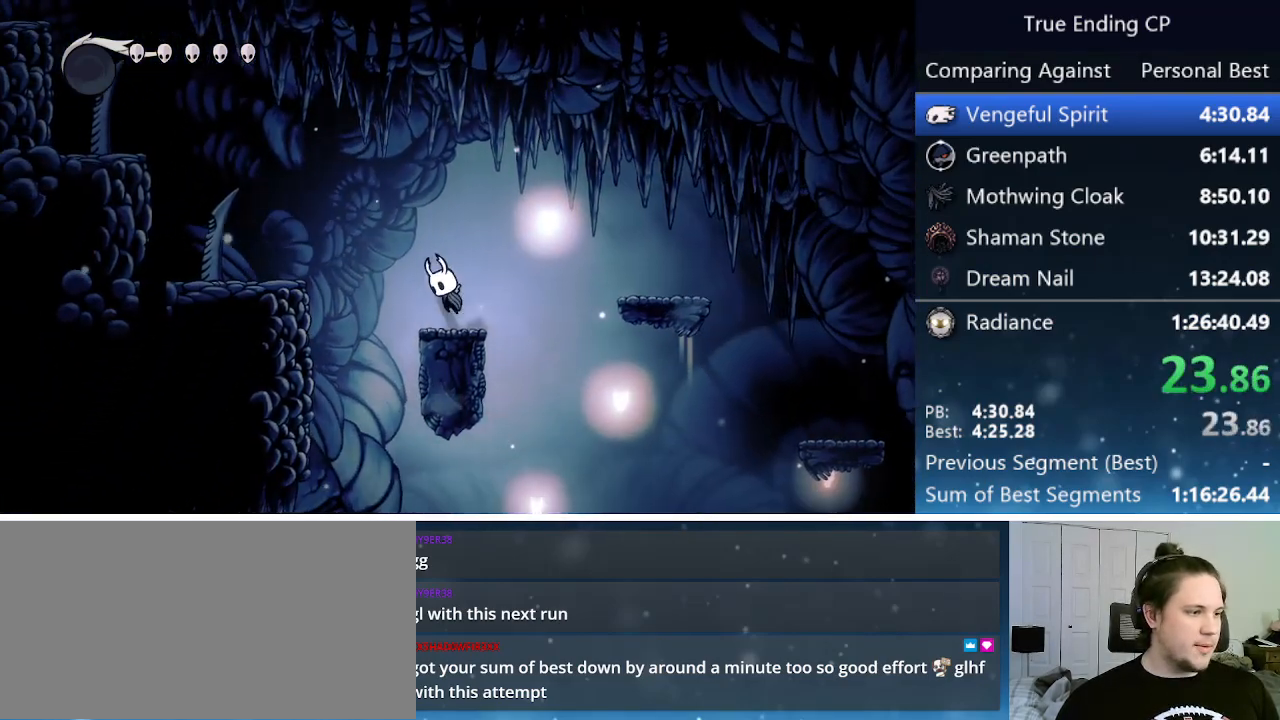
{"keys": ["down", "left"], "events": [[300, "jump", "up"]]}
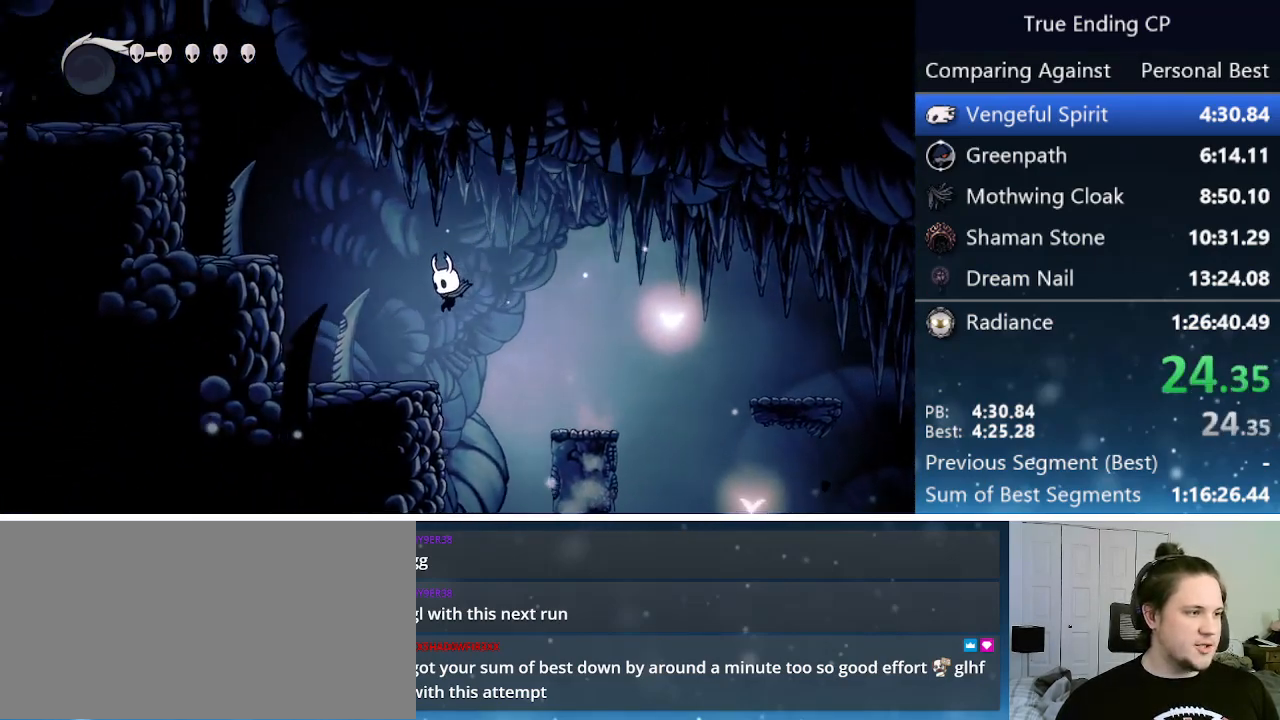
{"keys": ["down", "jump", "left"], "events": [[267, "jump", "down"]]}
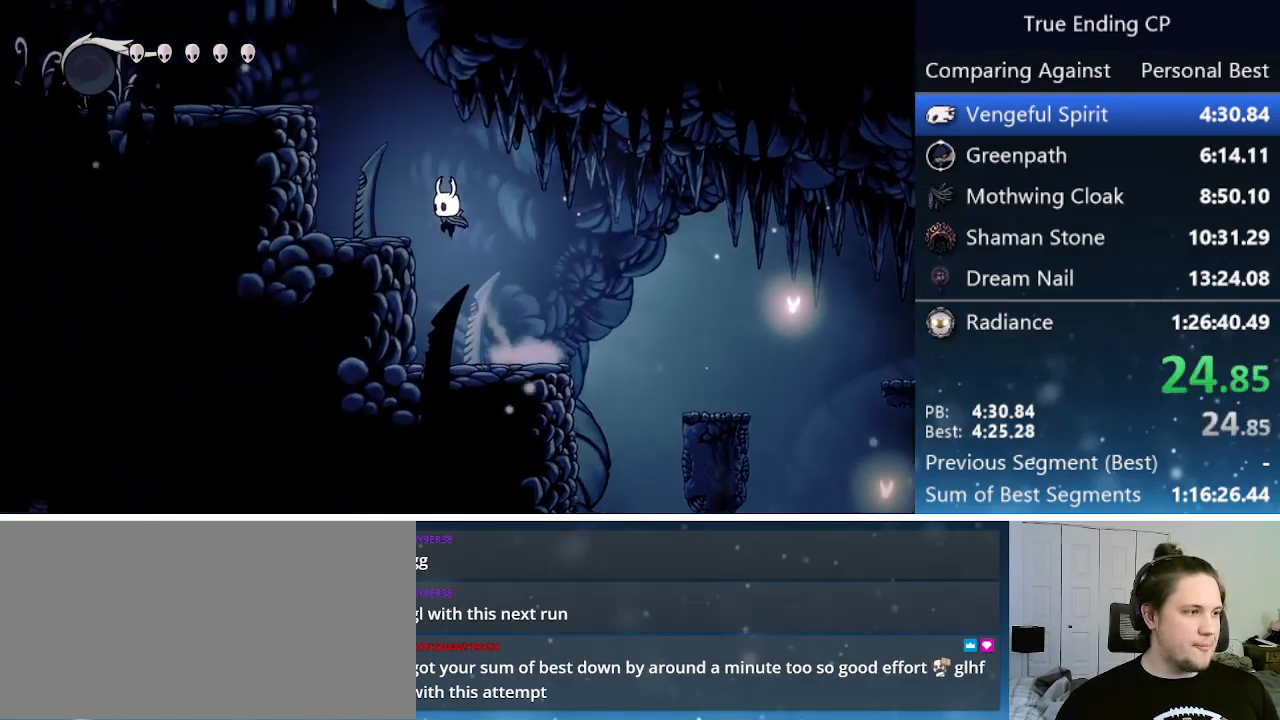
{"keys": ["jump", "left", "nail"], "events": [[233, "nail", "down"], [467, "down", "up"]]}
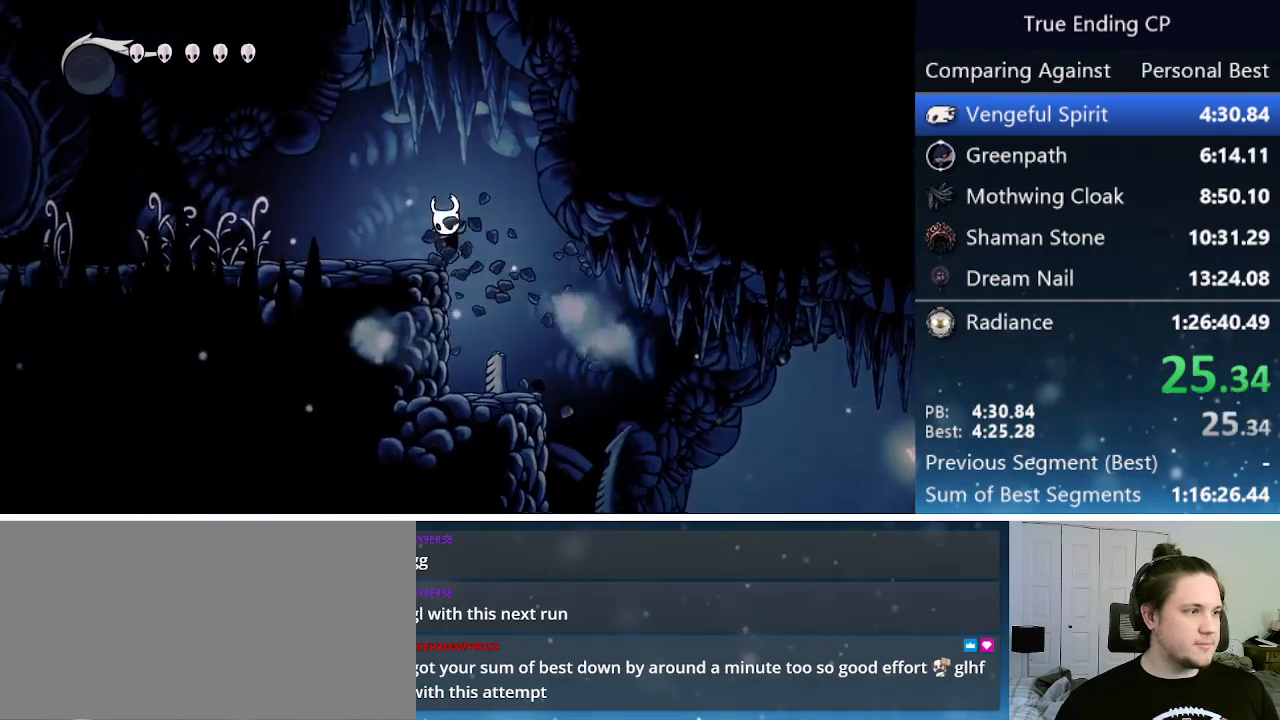
{"keys": ["left"], "events": [[67, "jump", "up"], [67, "nail", "up"], [150, "jump", "down"], [300, "jump", "up"]]}
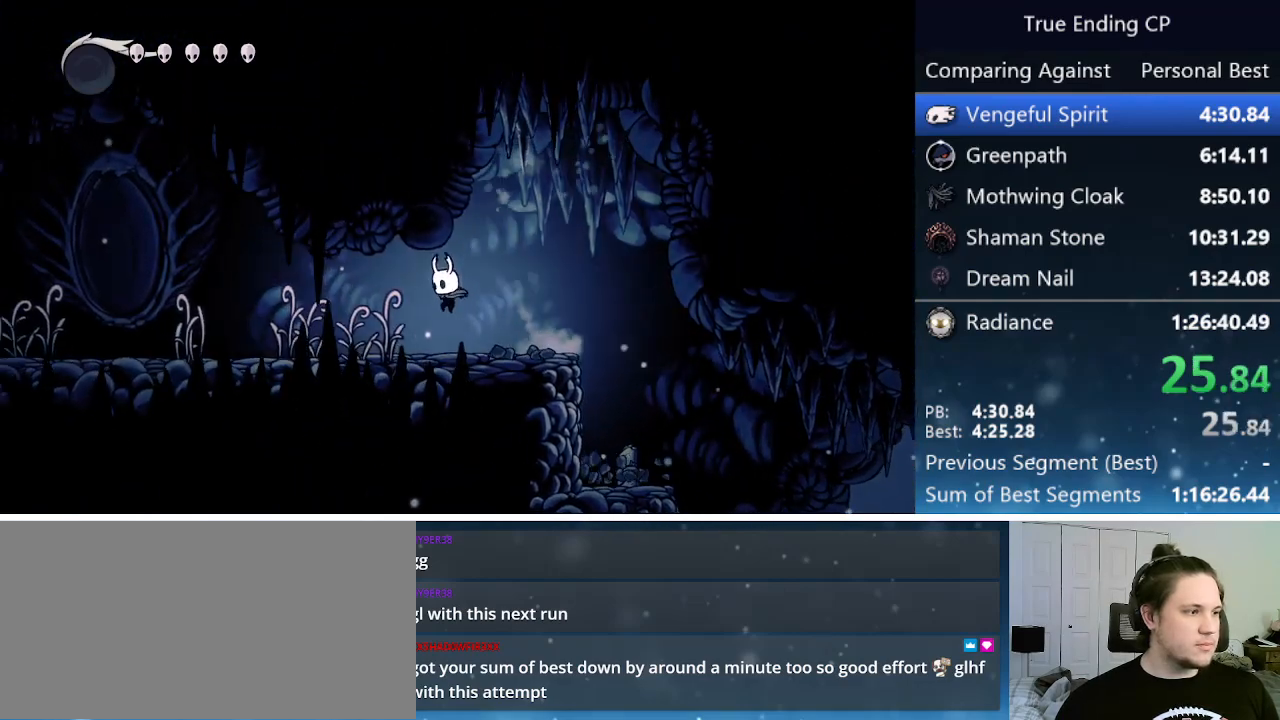
{"keys": ["left"], "events": [[67, "nail", "down"], [167, "jump", "down"], [267, "jump", "up"], [267, "nail", "up"]]}
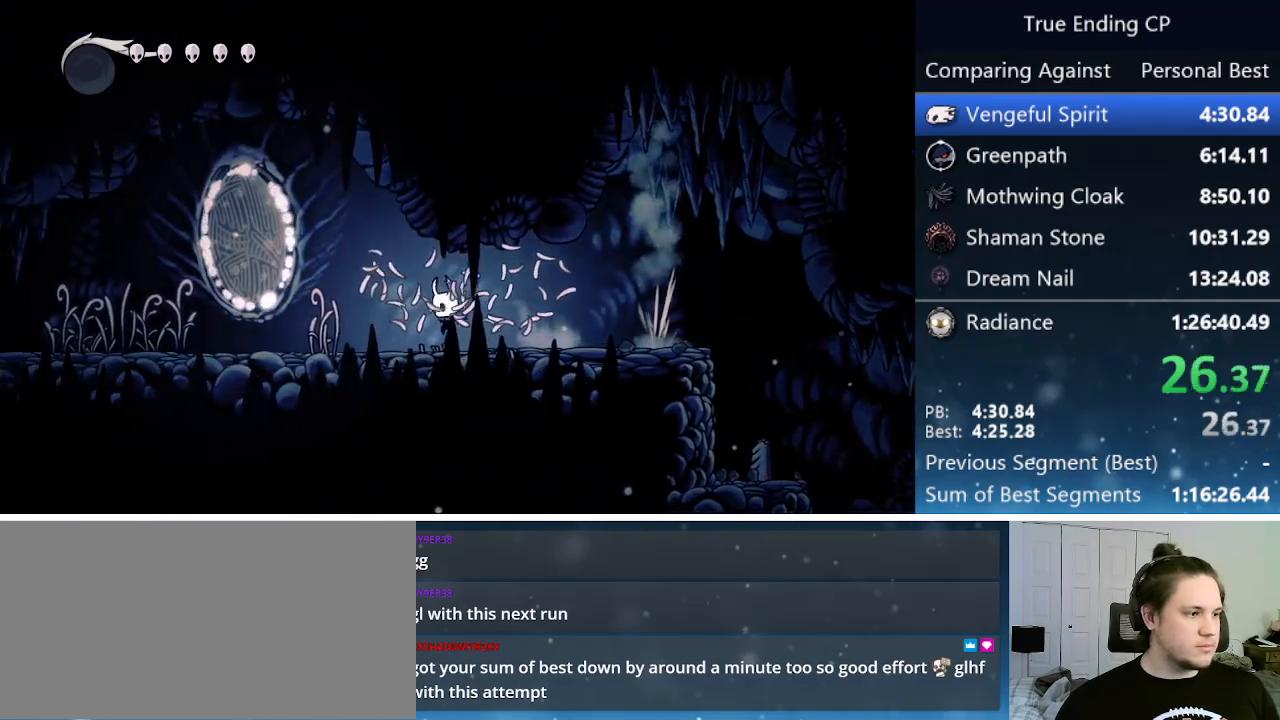
{"keys": ["jump", "left"], "events": [[33, "jump", "down"], [133, "jump", "up"], [333, "nail", "down"], [367, "jump", "down"], [467, "nail", "up"]]}
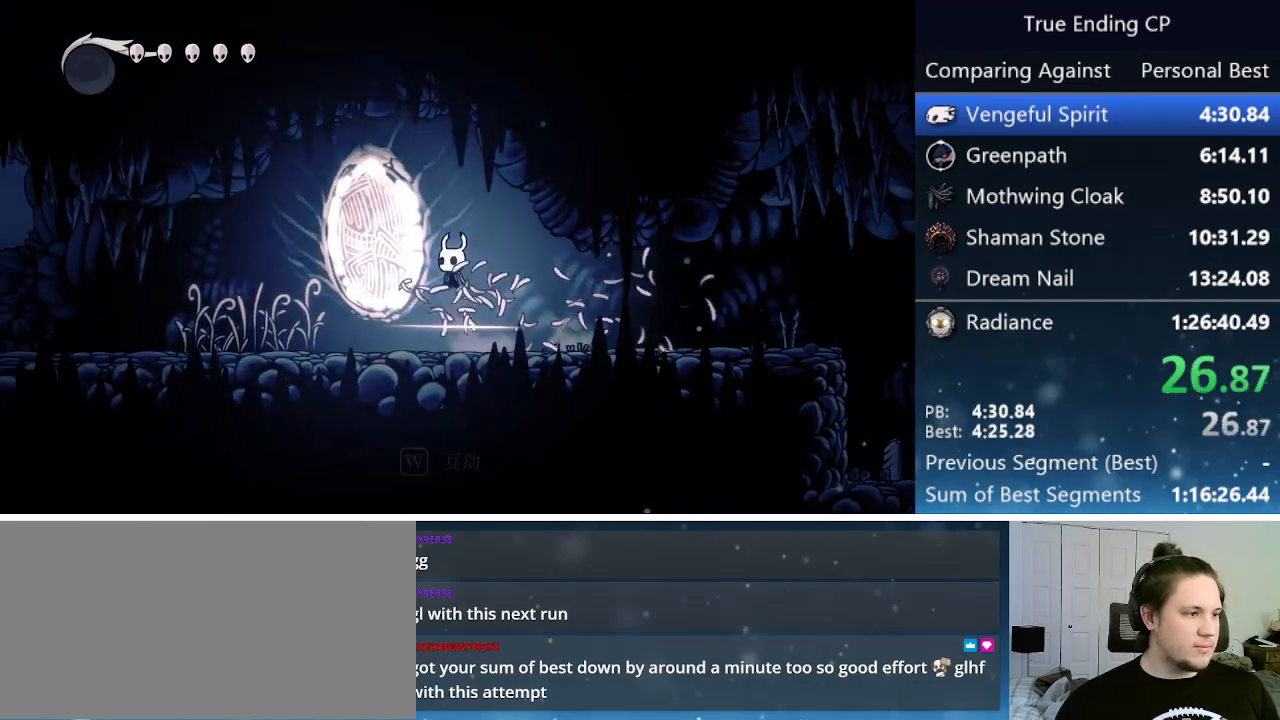
{"keys": ["left"], "events": [[17, "jump", "up"], [283, "jump", "down"], [383, "jump", "up"]]}
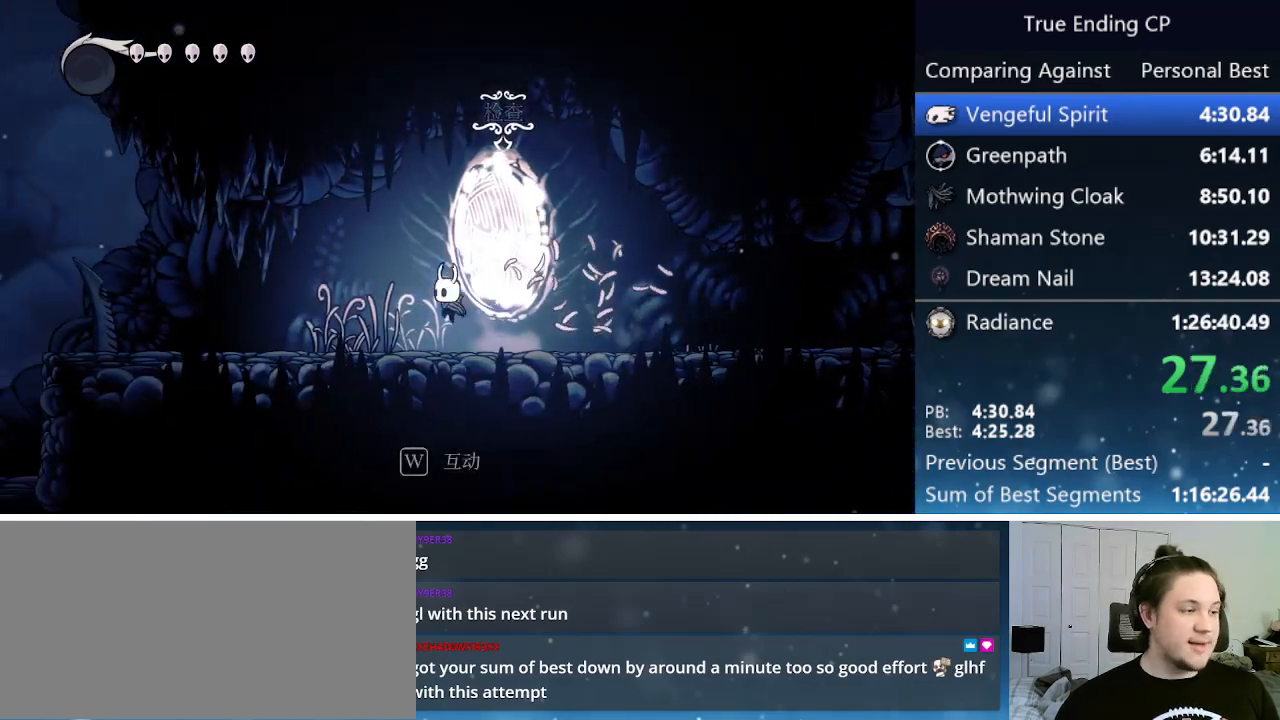
{"keys": ["left"], "events": [[17, "nail", "down"], [117, "jump", "down"], [167, "nail", "up"], [267, "jump", "up"]]}
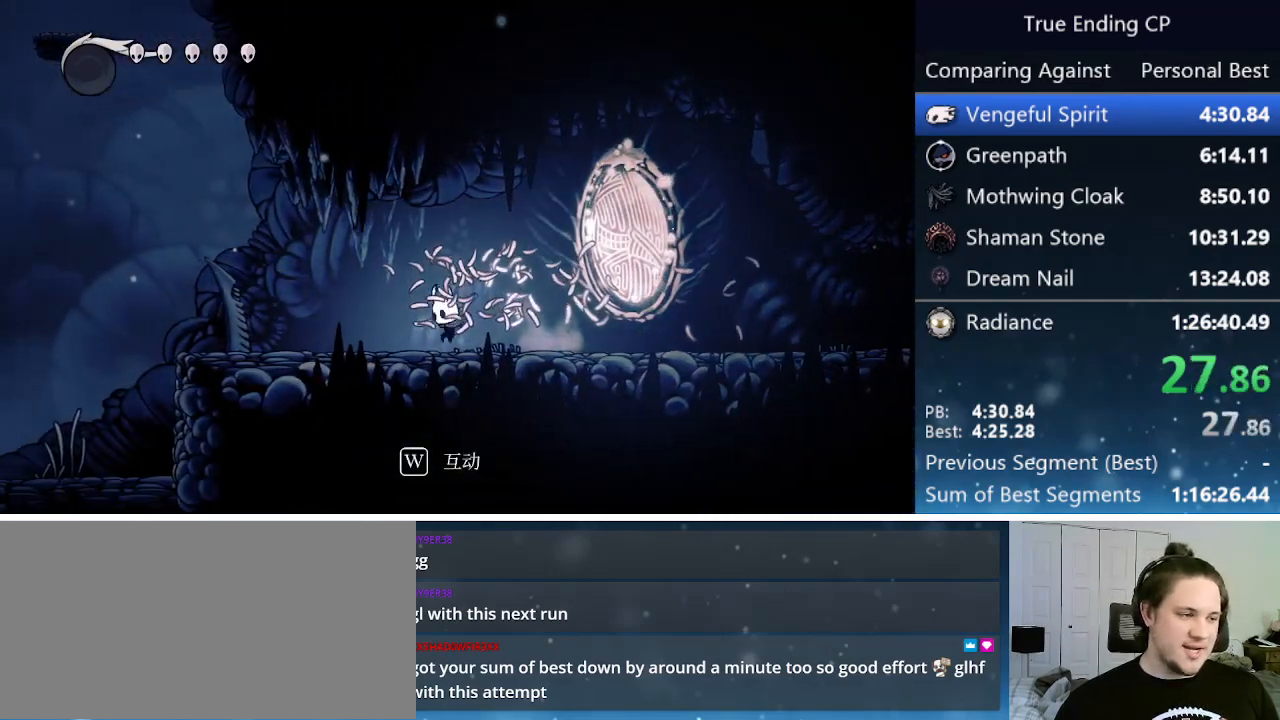
{"keys": ["jump", "left"], "events": [[33, "jump", "down"], [133, "jump", "up"], [383, "jump", "down"]]}
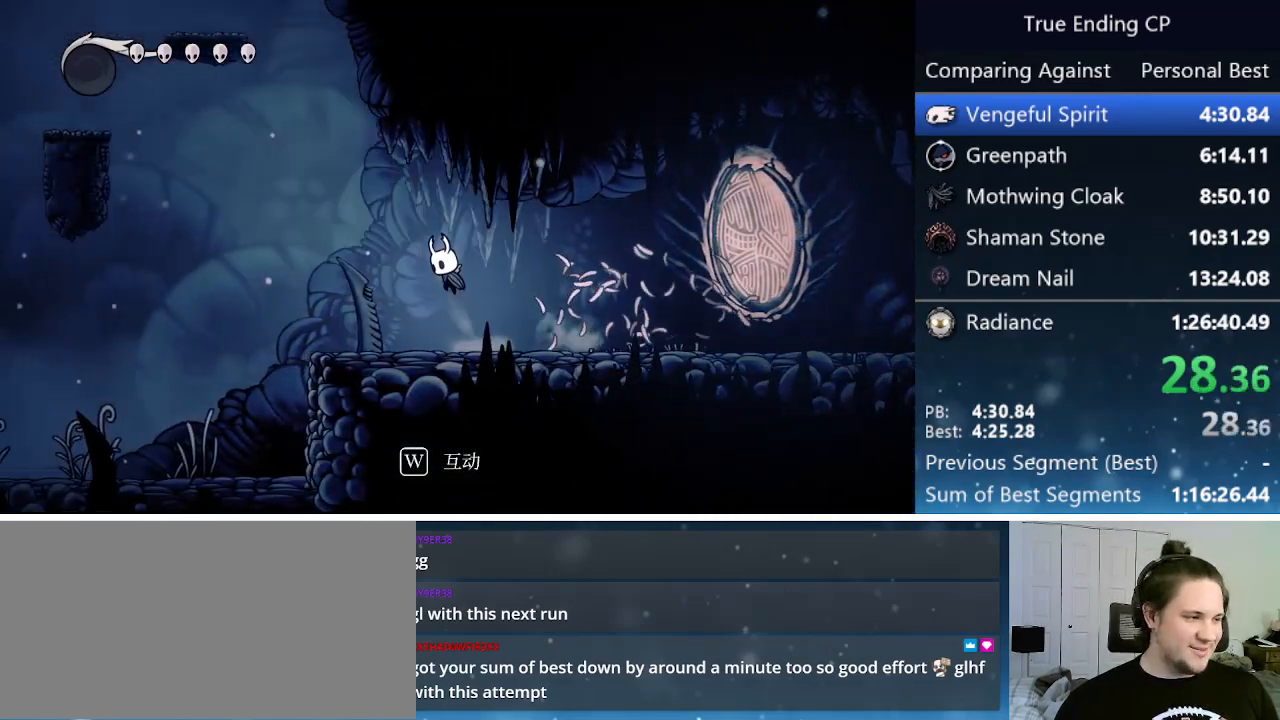
{"keys": ["left"], "events": [[17, "jump", "up"]]}
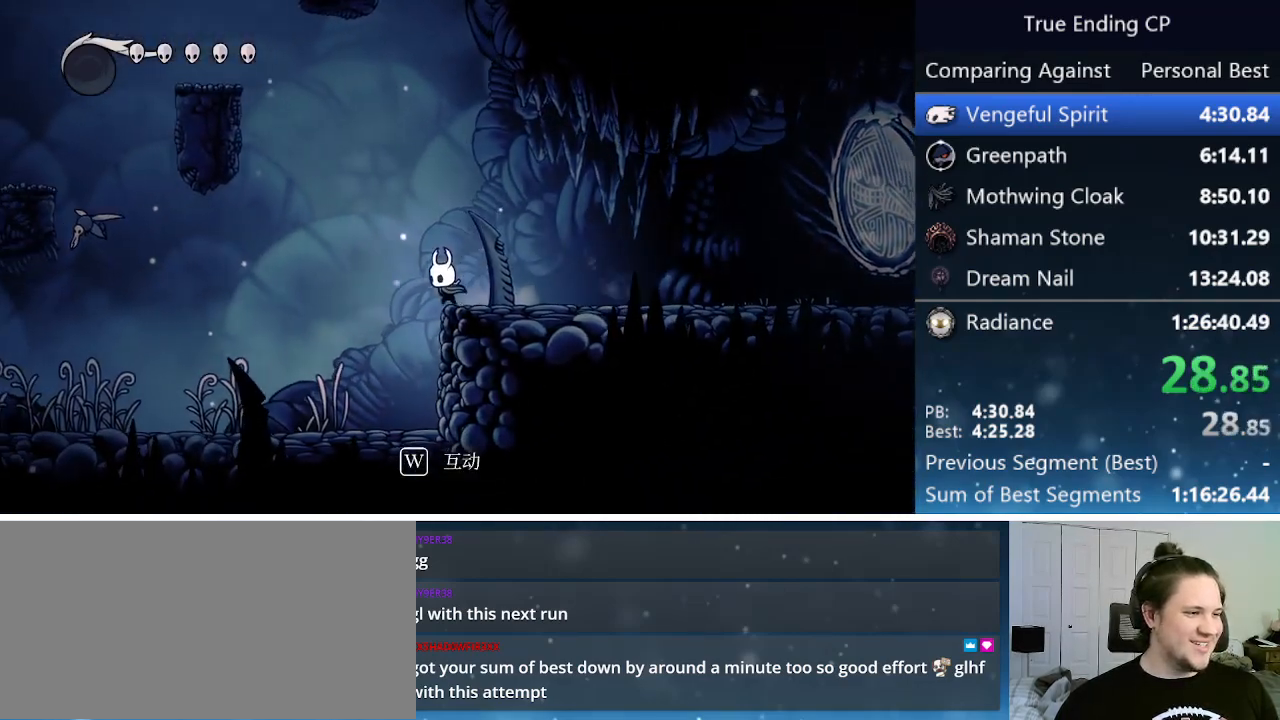
{"keys": ["left"], "events": []}
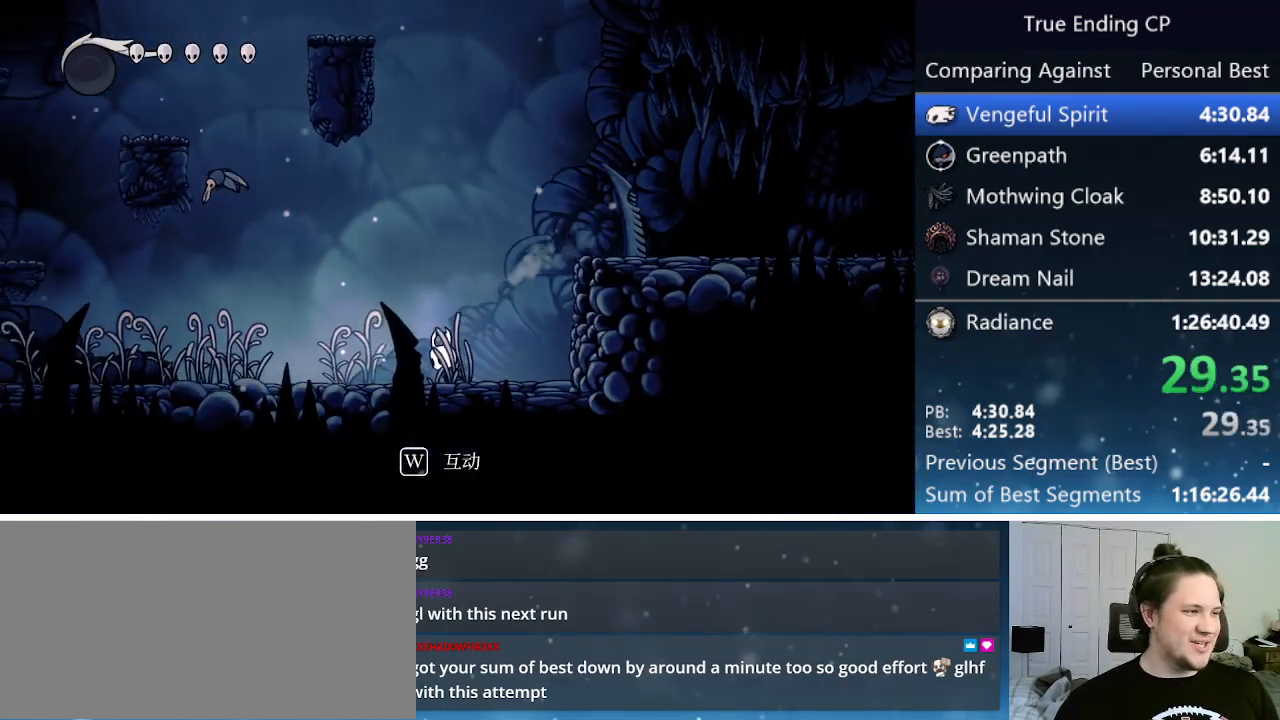
{"keys": ["down", "jump", "left"], "events": [[150, "jump", "down"], [367, "down", "down"]]}
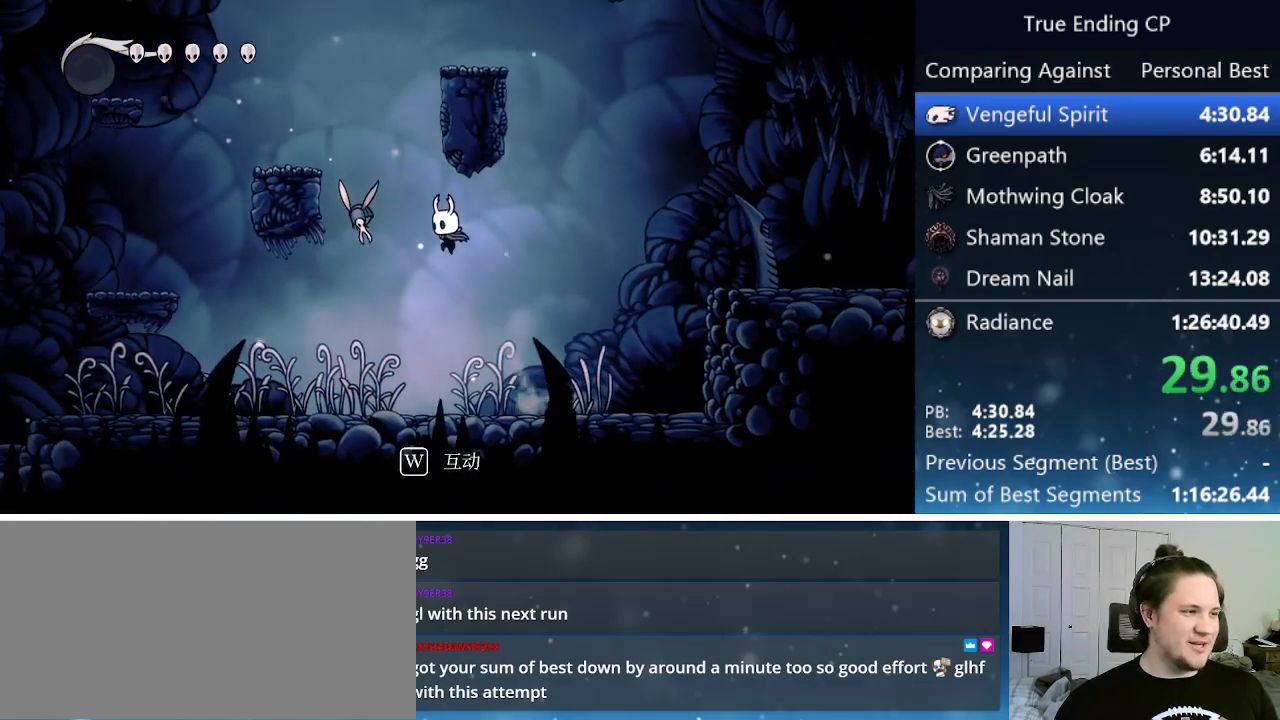
{"keys": ["down", "jump", "left", "nail"], "events": [[100, "nail", "down"]]}
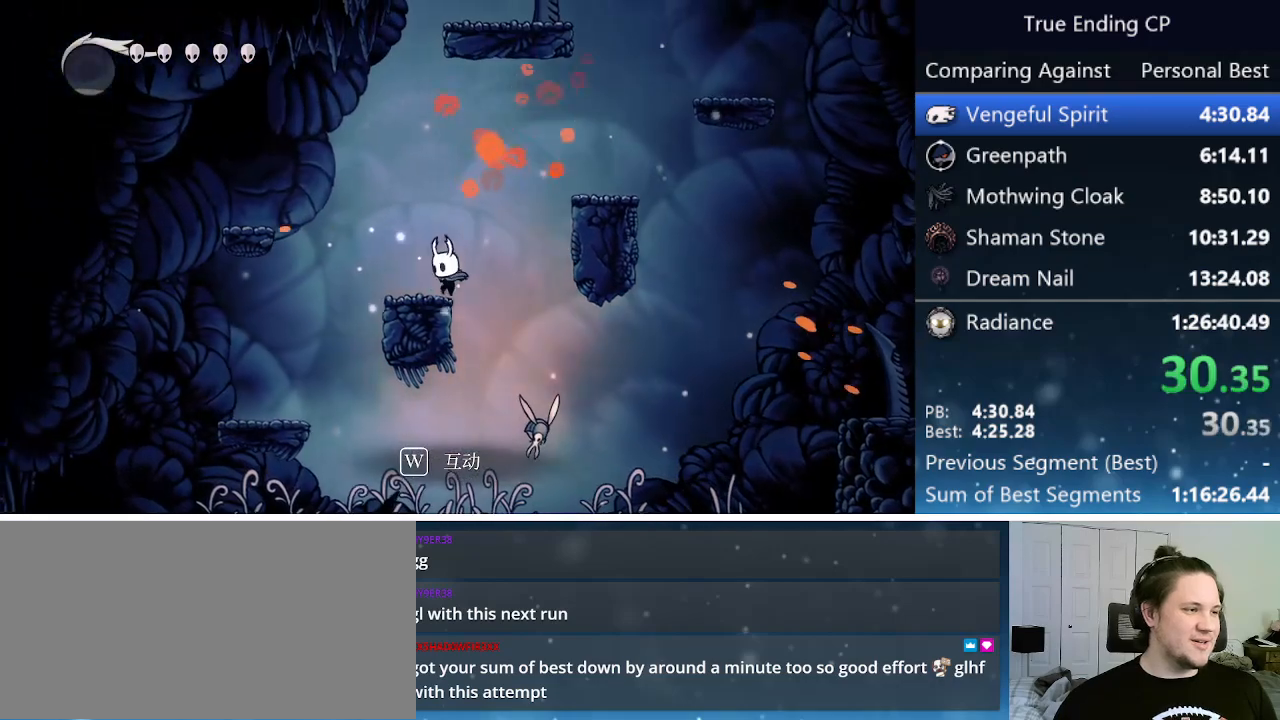
{"keys": ["right"], "events": [[33, "jump", "up"], [33, "nail", "up"], [67, "down", "up"], [67, "left", "up"], [67, "right", "down"], [117, "jump", "down"], [400, "jump", "up"]]}
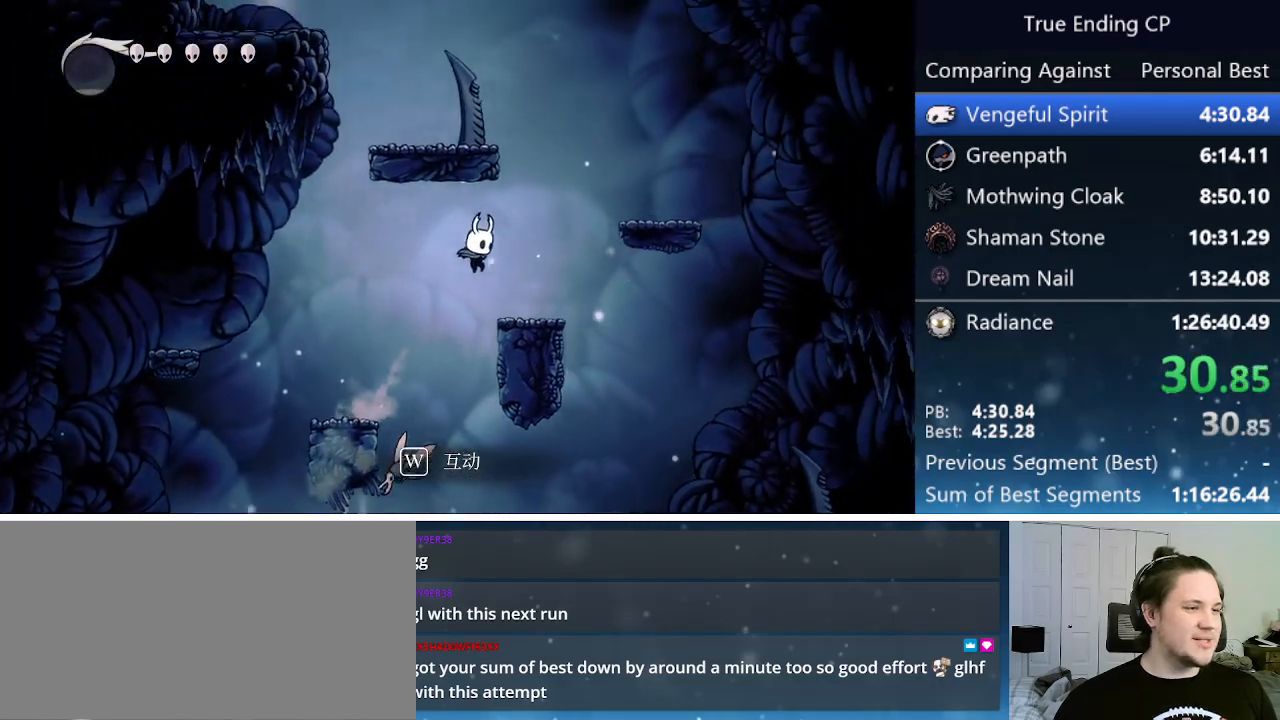
{"keys": ["jump", "left"], "events": [[183, "jump", "down"], [183, "right", "up"], [500, "left", "down"]]}
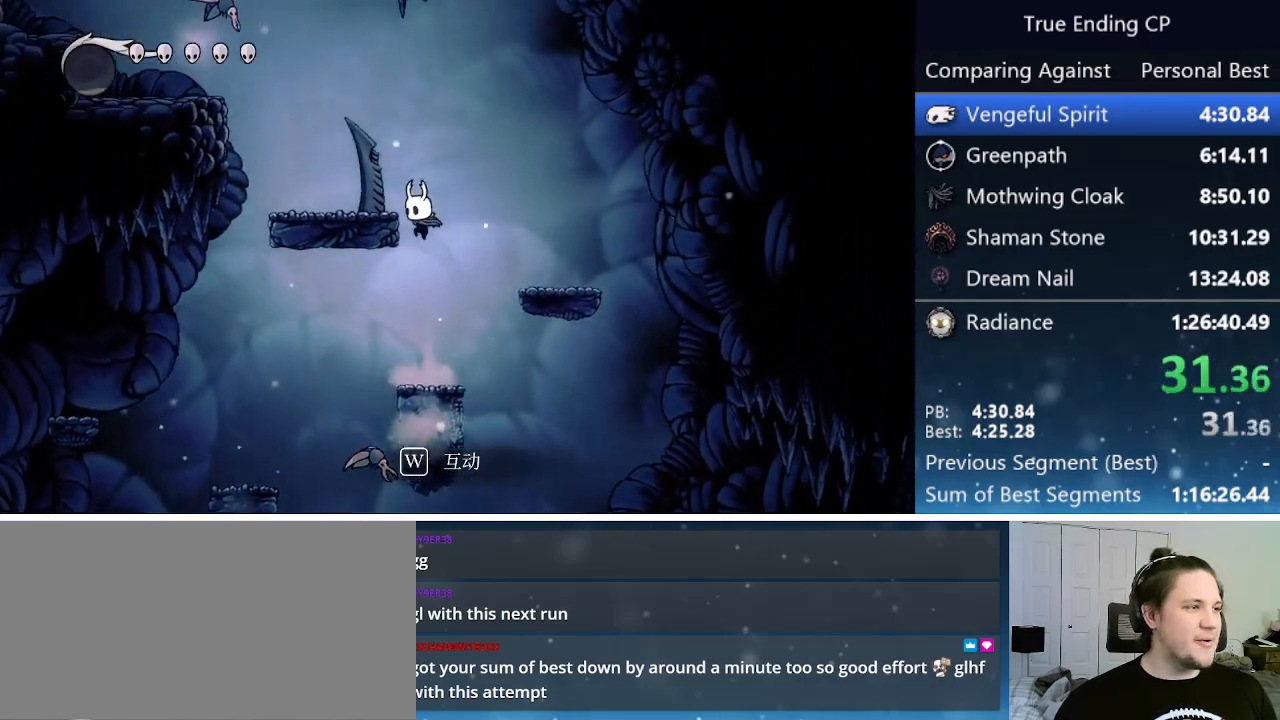
{"keys": ["left"], "events": [[233, "jump", "up"]]}
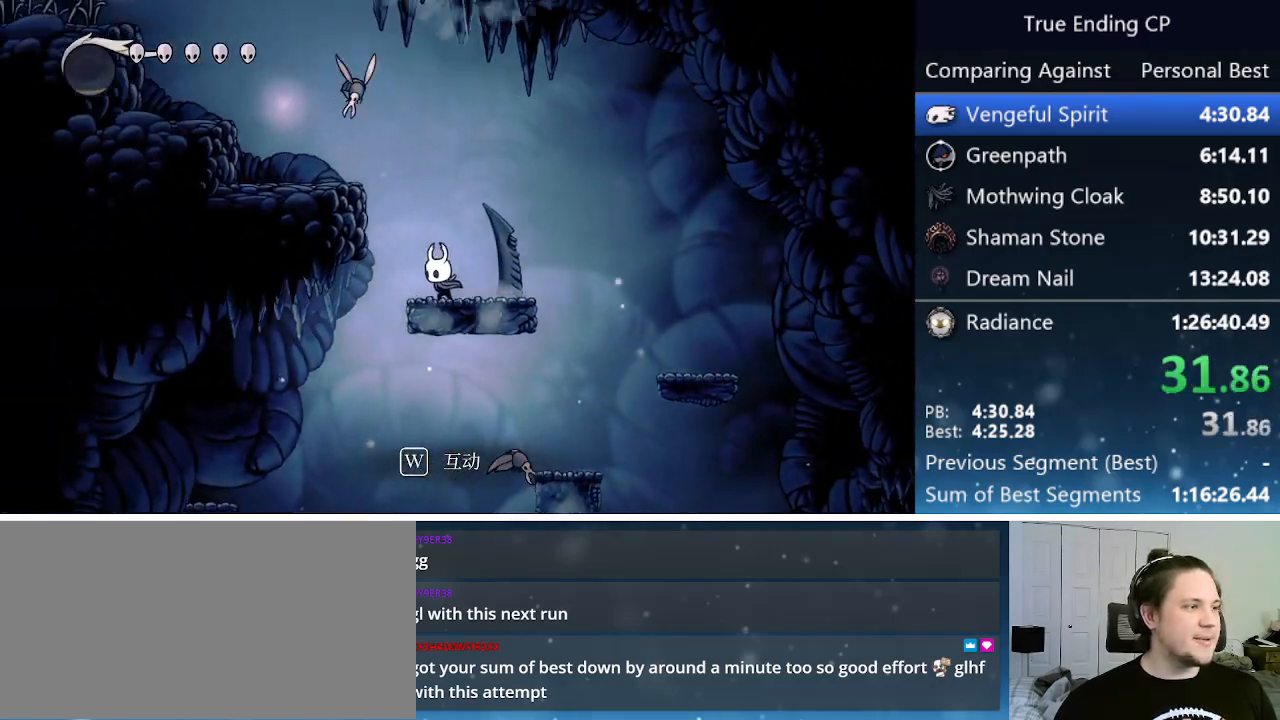
{"keys": ["left"], "events": [[67, "jump", "down"], [367, "jump", "up"]]}
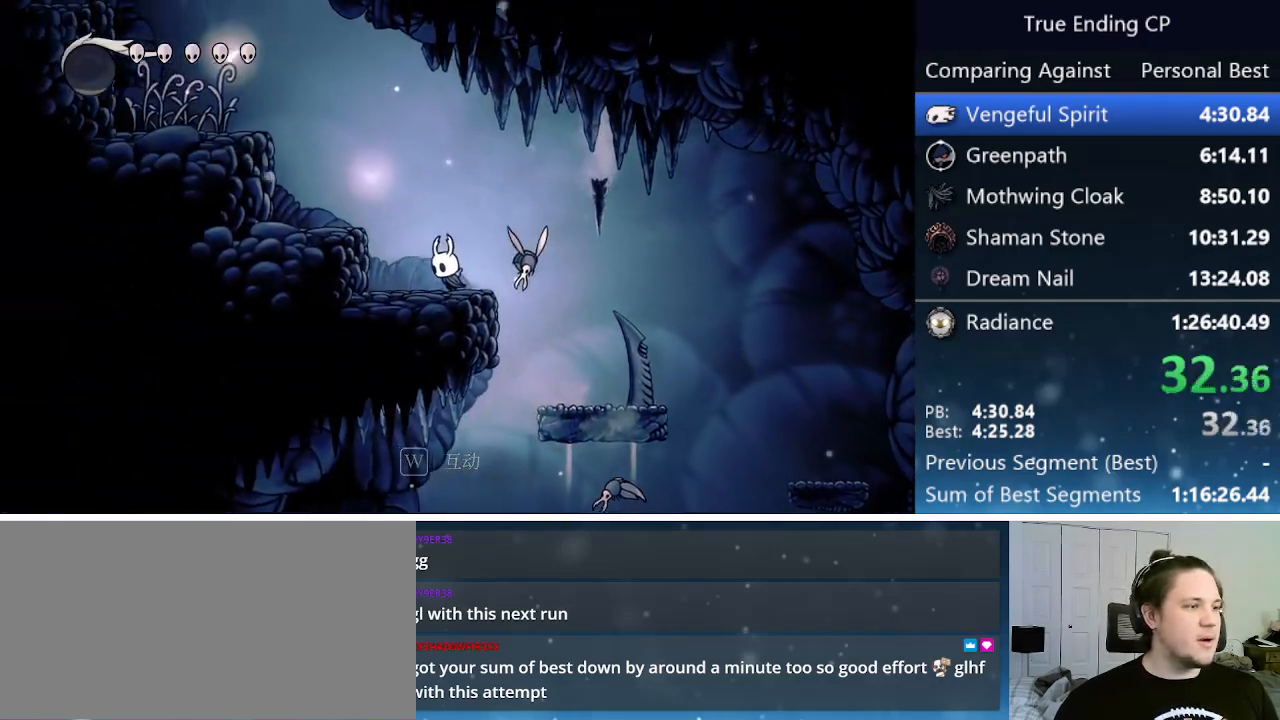
{"keys": ["jump", "left"], "events": [[83, "jump", "down"]]}
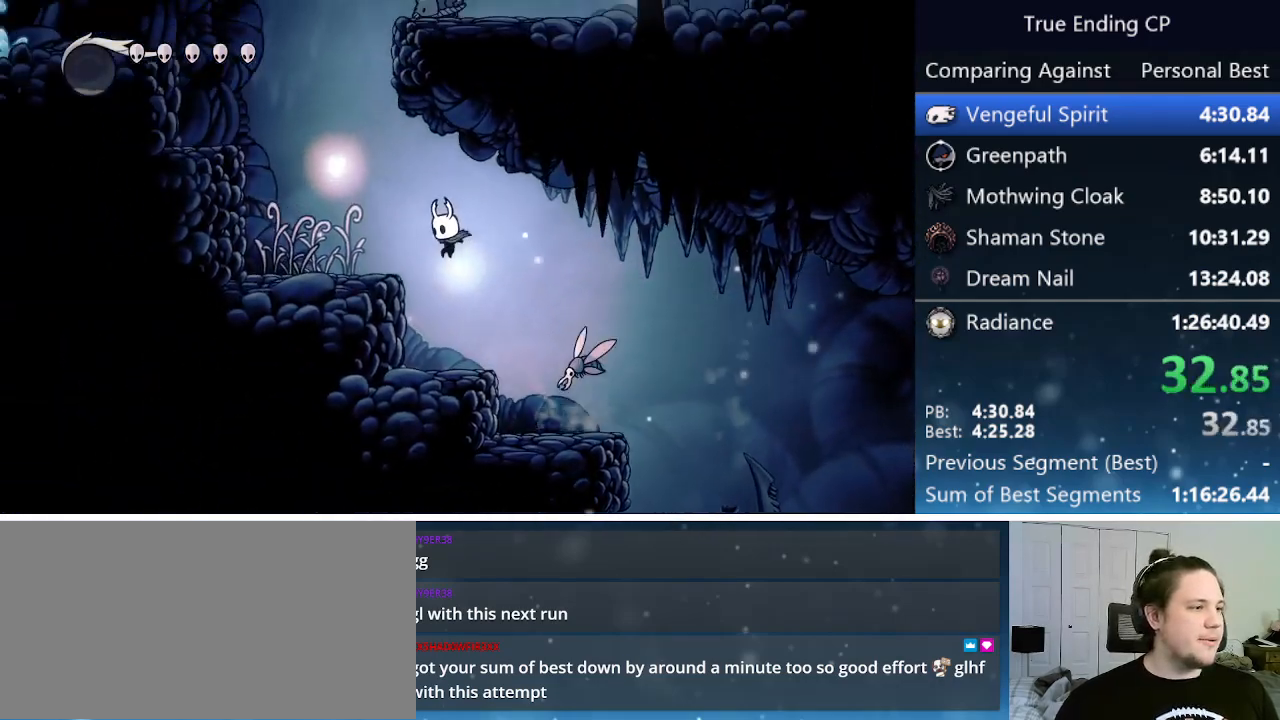
{"keys": ["jump", "left"], "events": [[200, "jump", "up"], [283, "jump", "down"]]}
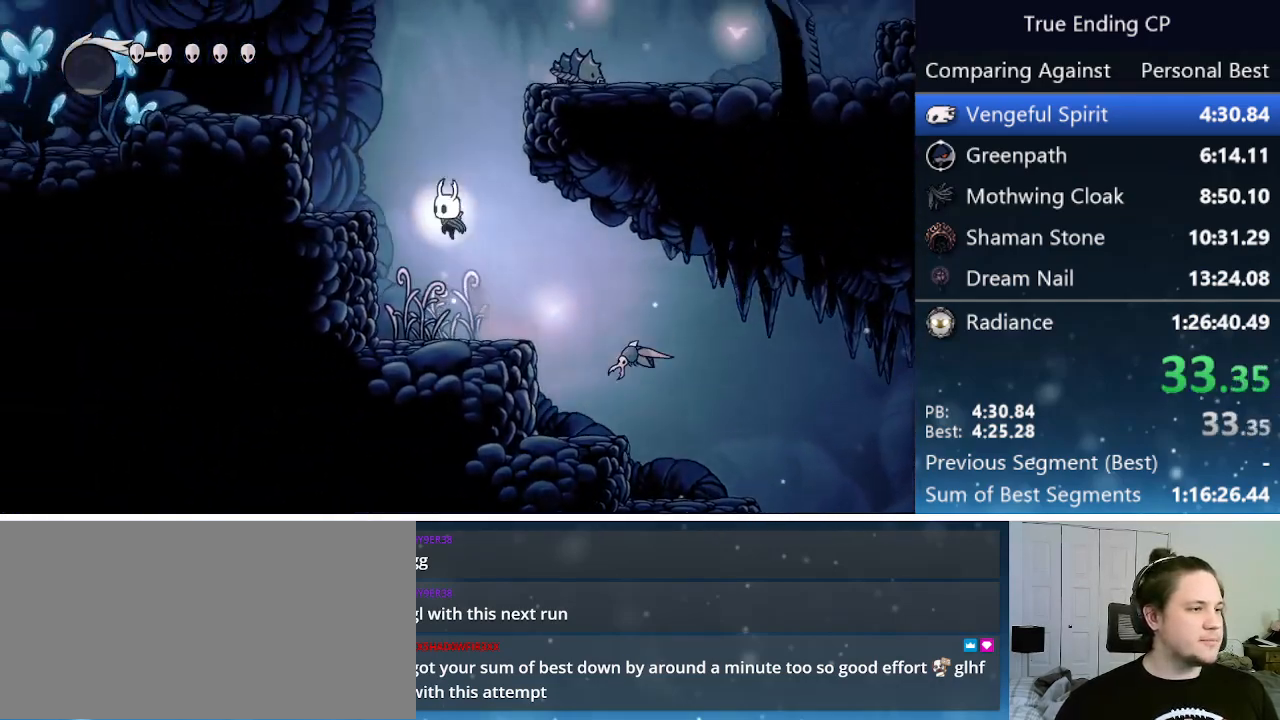
{"keys": ["jump", "nail", "right"], "events": [[167, "jump", "up"], [400, "jump", "down"], [400, "nail", "down"], [450, "left", "up"], [450, "right", "down"]]}
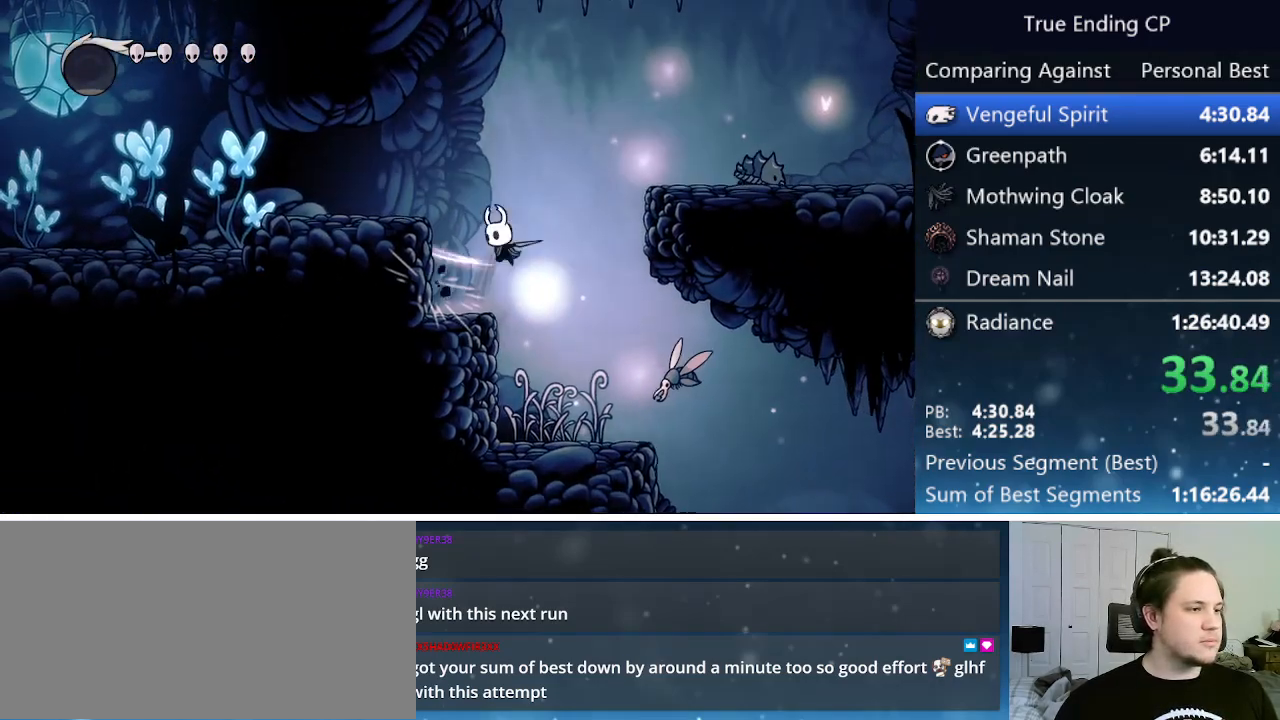
{"keys": ["right"], "events": [[367, "nail", "up"], [417, "jump", "up"]]}